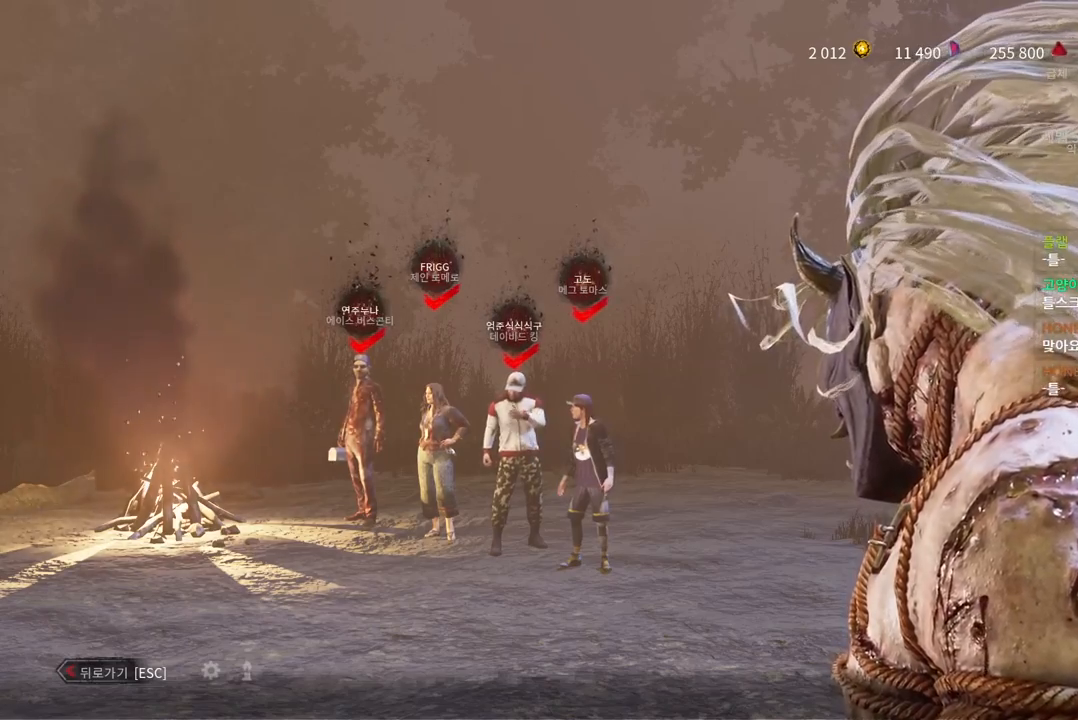
Gameplay with keyboard and mouse; each line is a JSON object with the keys and mouse buttons held at the frame after it. "events" lists presses ("down") and releases ("up") of "a", "ctrl", "d", "e", "q", "s", "shift", "space", "w", "mouse_left", "mouse_wheel" and "mouse_right" between this image and that frame as [ms after this image, input, new state], when the widget could be followed in between. "mouse_left", "mouse_wheel", "mouse_right" = the "left", "wheel", "right" buttons of the "mouse" list. No other keys are recorded. "wheel" means that the mouse wheel is clicked or scrolled. Mouse movement is not recorded. Not read: mouse_mb4 mouse_mb5.
{"keys": [], "mouse": [], "events": [[333, "mouse_left", "down"], [417, "mouse_left", "up"]]}
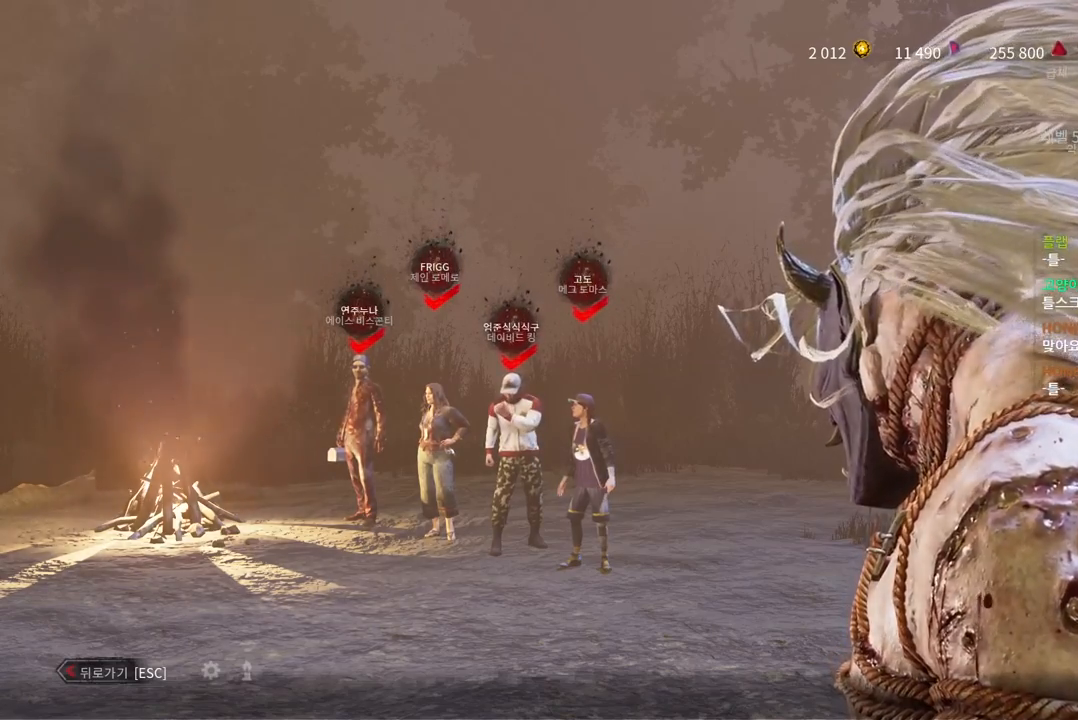
{"keys": [], "mouse": ["left"], "events": [[200, "mouse_left", "down"]]}
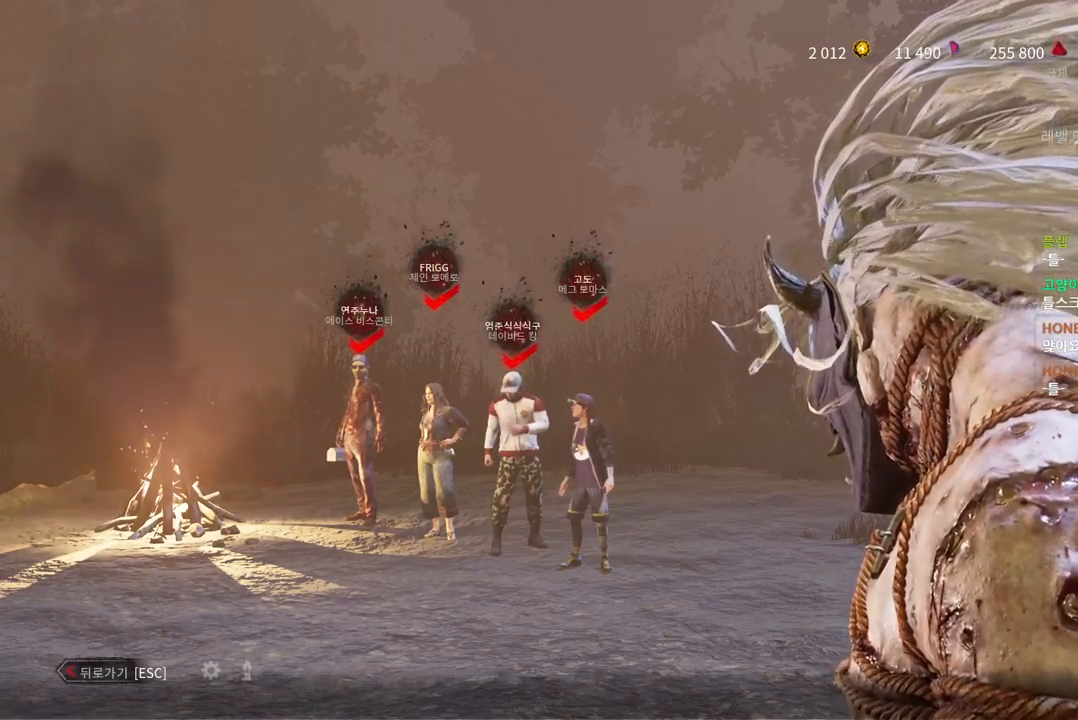
{"keys": [], "mouse": ["left"], "events": []}
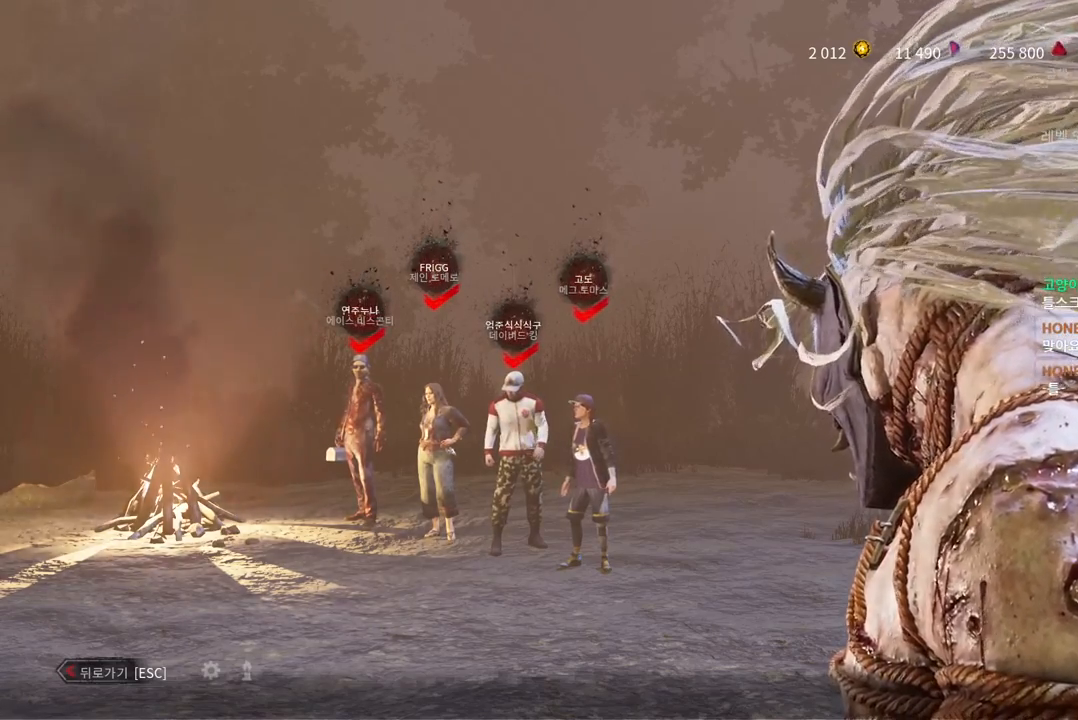
{"keys": [], "mouse": [], "events": [[383, "mouse_left", "up"]]}
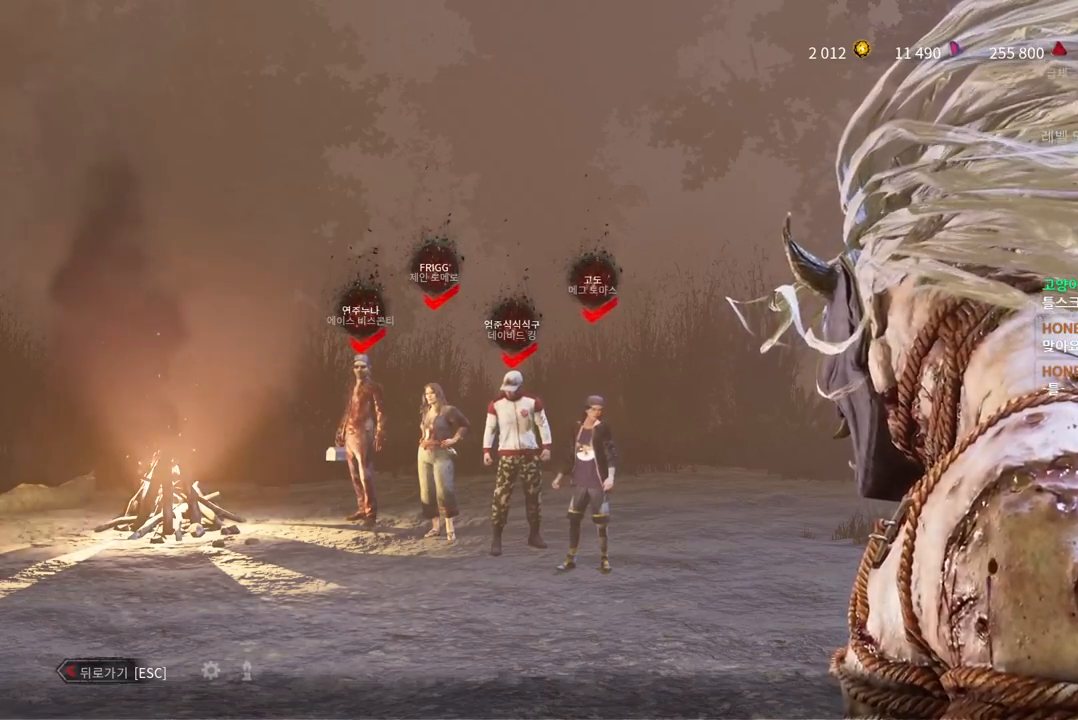
{"keys": [], "mouse": []}
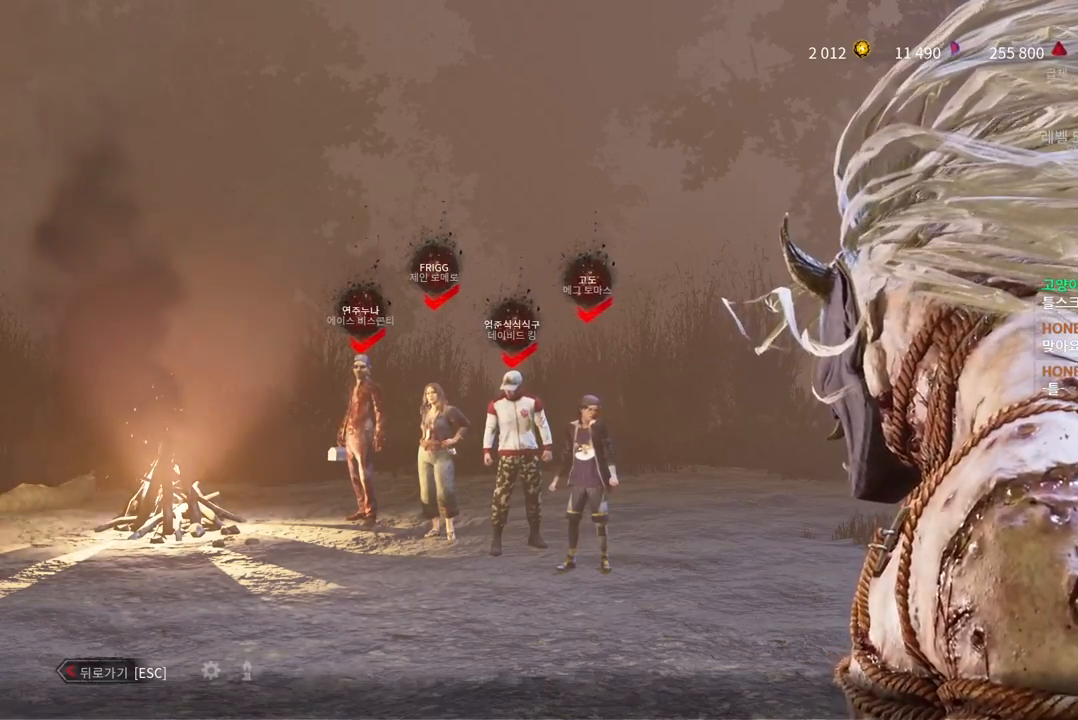
{"keys": [], "mouse": [], "events": []}
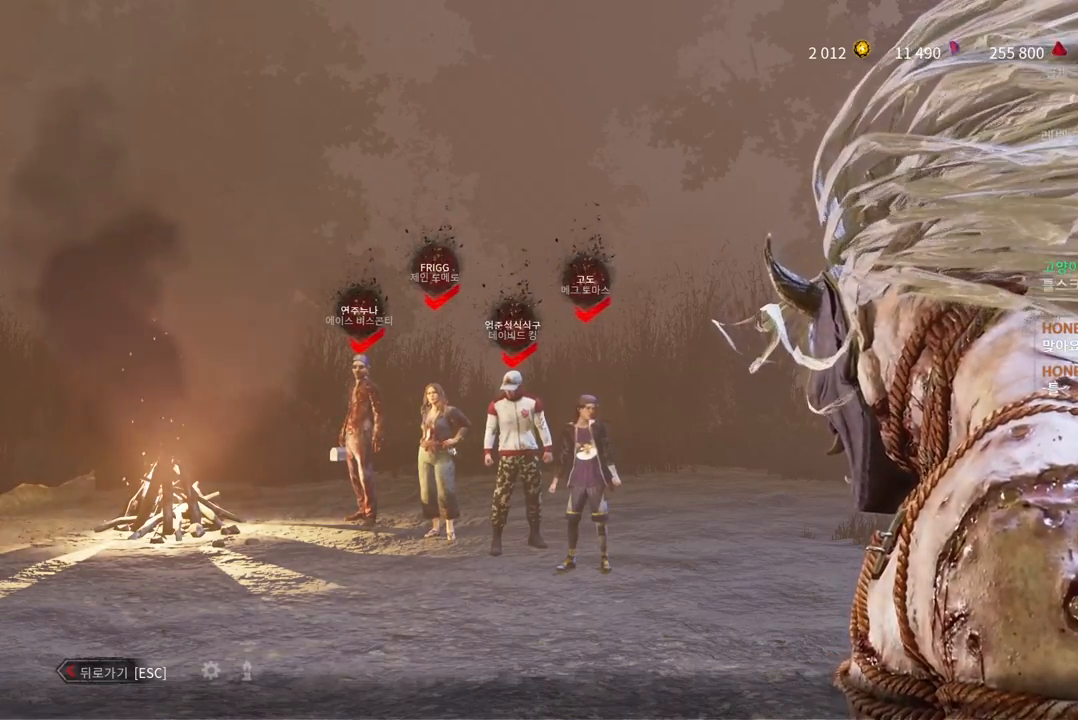
{"keys": [], "mouse": [], "events": []}
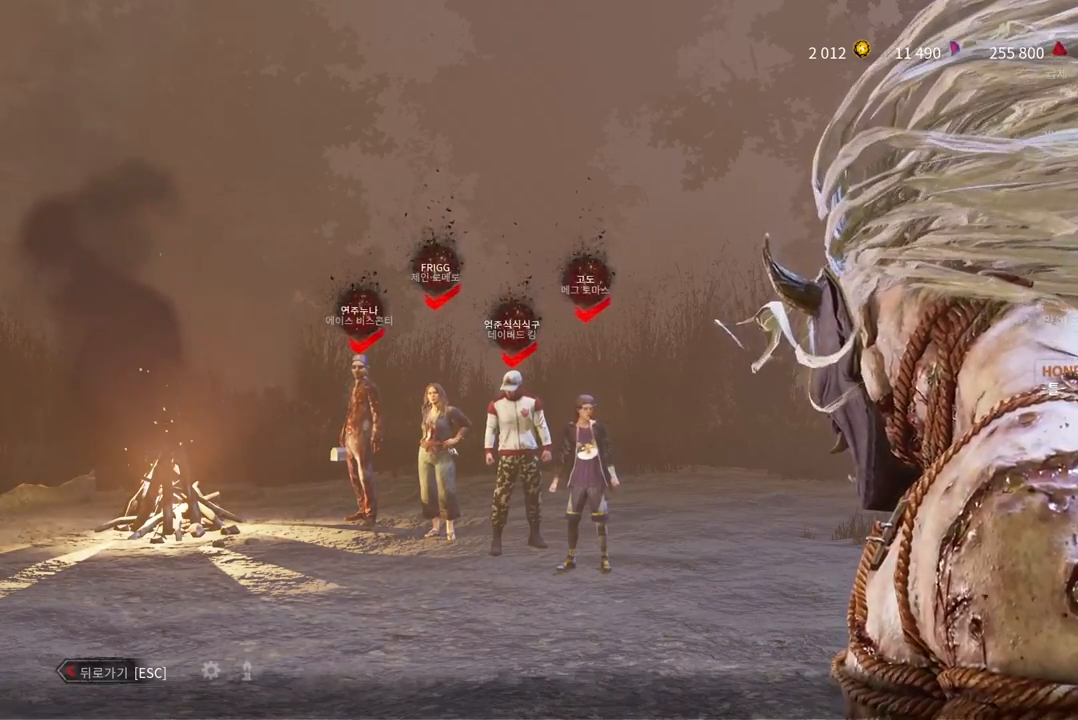
{"keys": [], "mouse": [], "events": []}
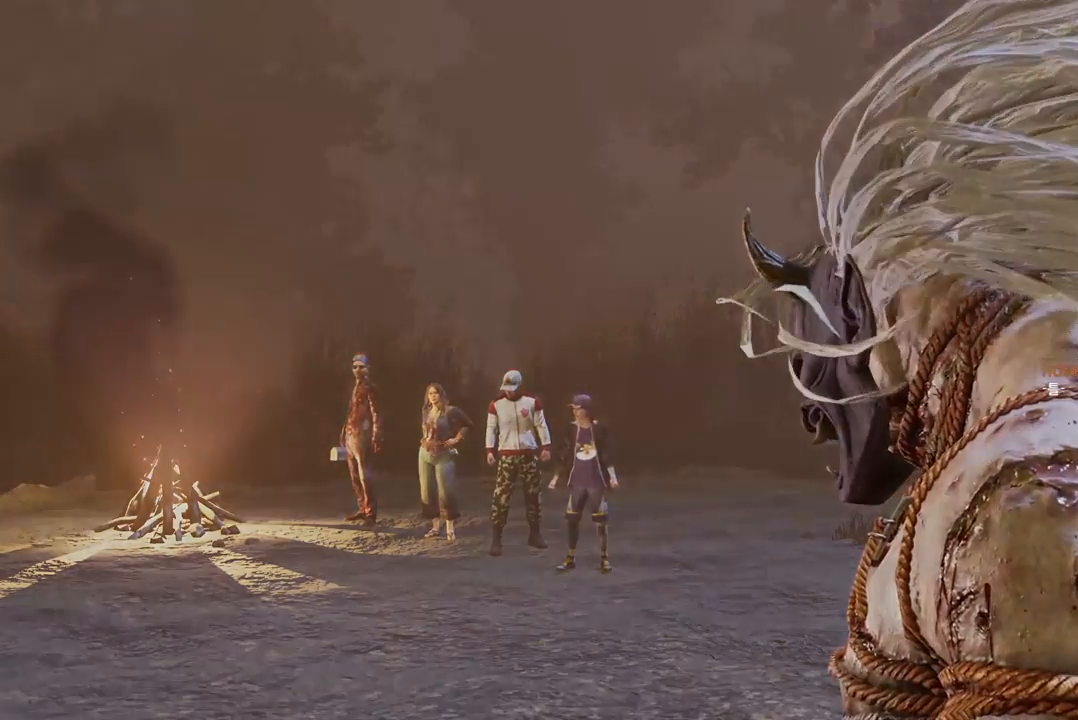
{"keys": [], "mouse": [], "events": [[283, "w", "down"], [367, "w", "up"]]}
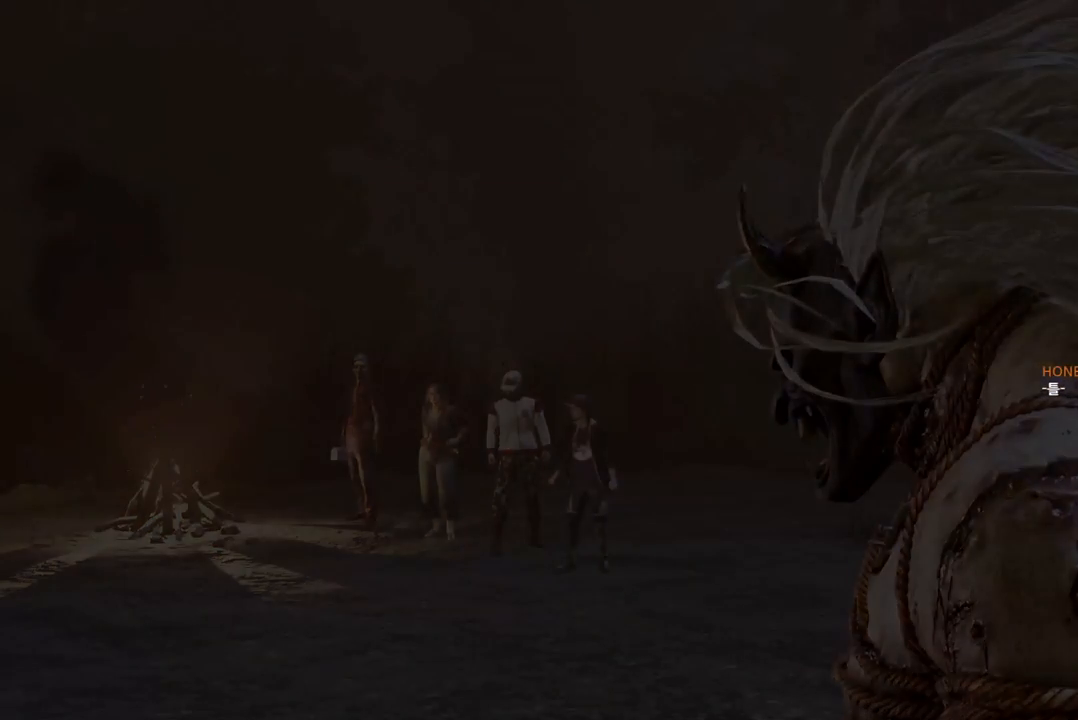
{"keys": ["space"], "mouse": [], "events": [[17, "w", "down"], [117, "w", "up"], [250, "e", "down"], [383, "e", "up"], [433, "space", "down"]]}
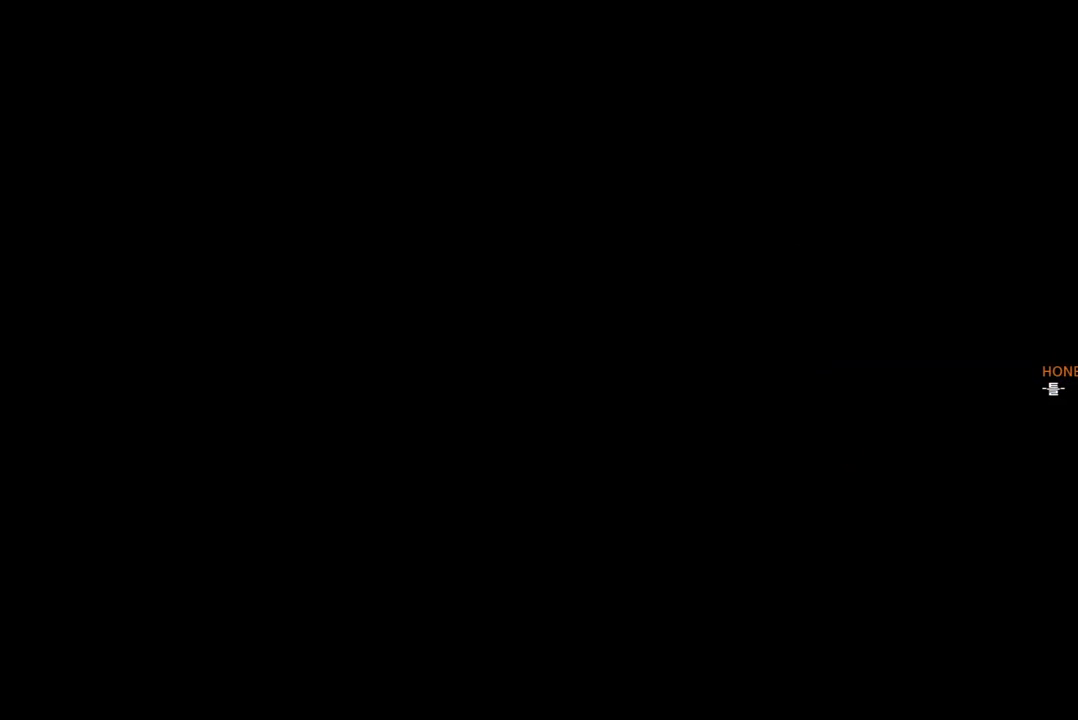
{"keys": [], "mouse": [], "events": [[33, "space", "up"], [183, "q", "down"], [350, "q", "up"]]}
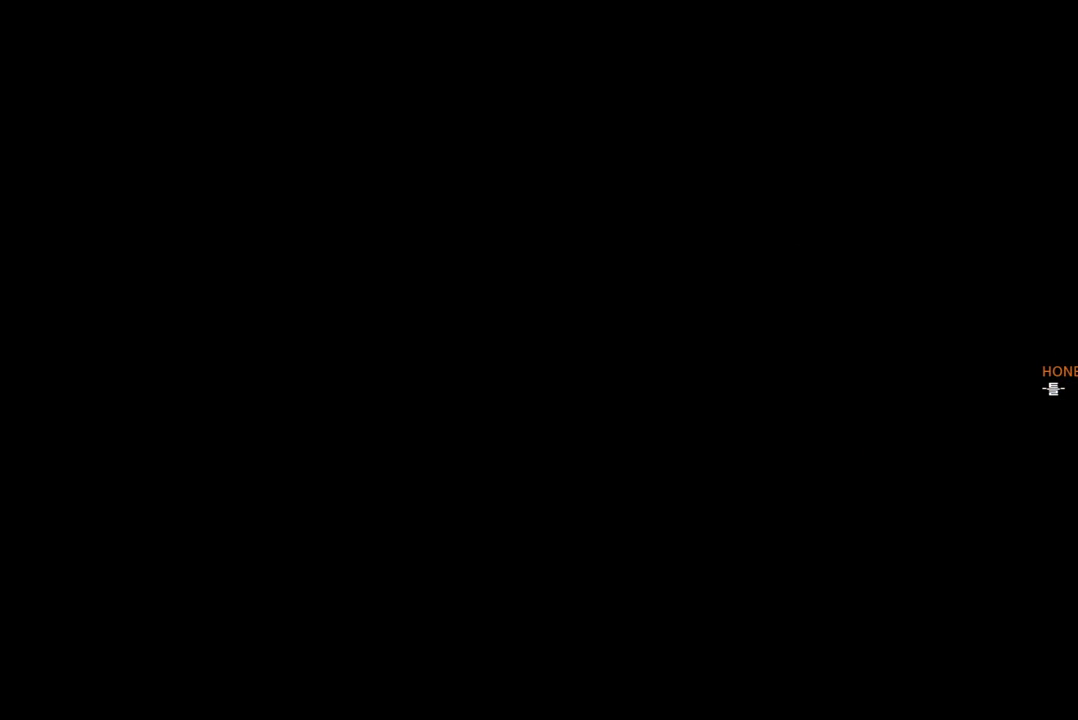
{"keys": [], "mouse": [], "events": [[17, "w", "down"], [117, "w", "up"]]}
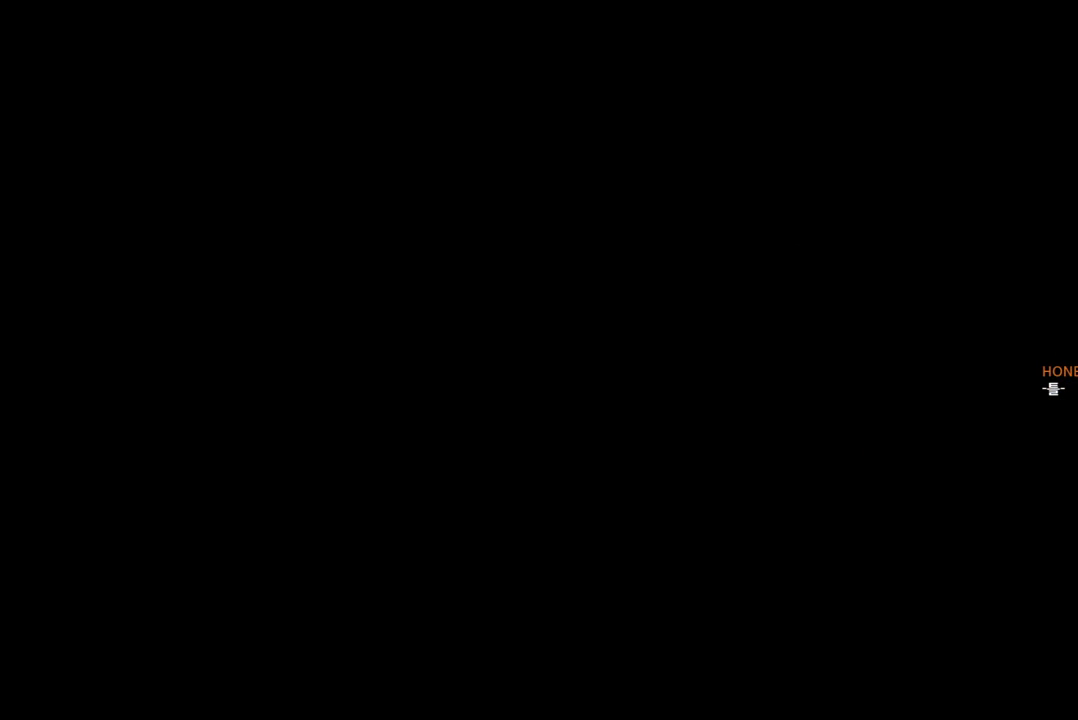
{"keys": [], "mouse": [], "events": []}
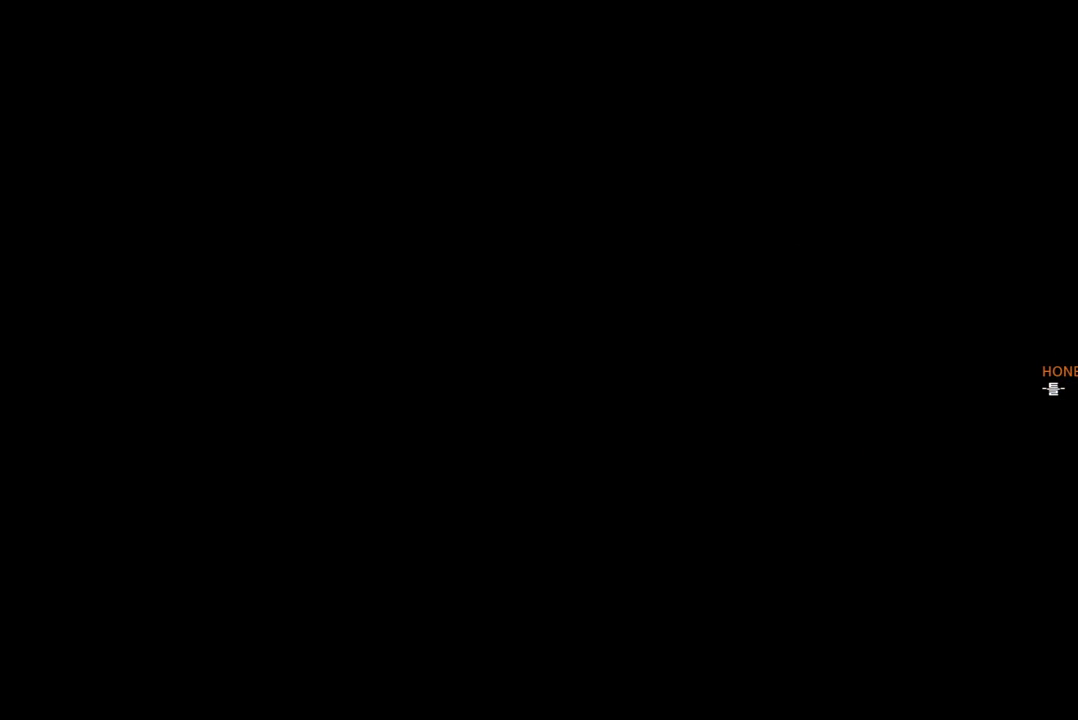
{"keys": [], "mouse": [], "events": []}
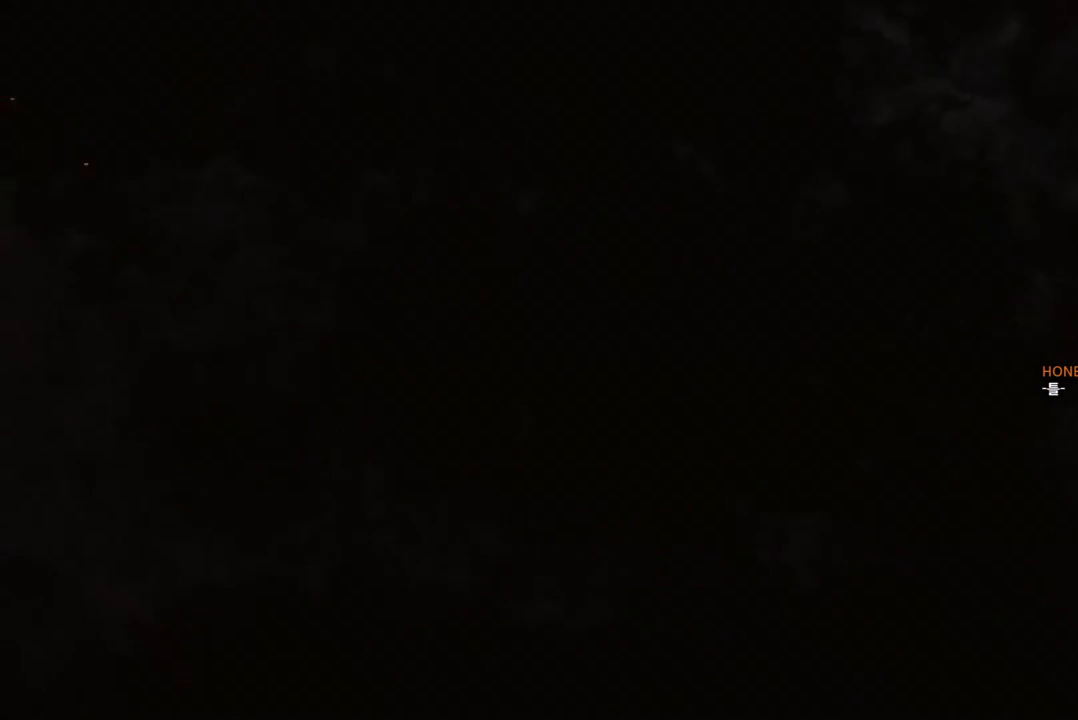
{"keys": [], "mouse": ["left"], "events": [[450, "mouse_left", "down"]]}
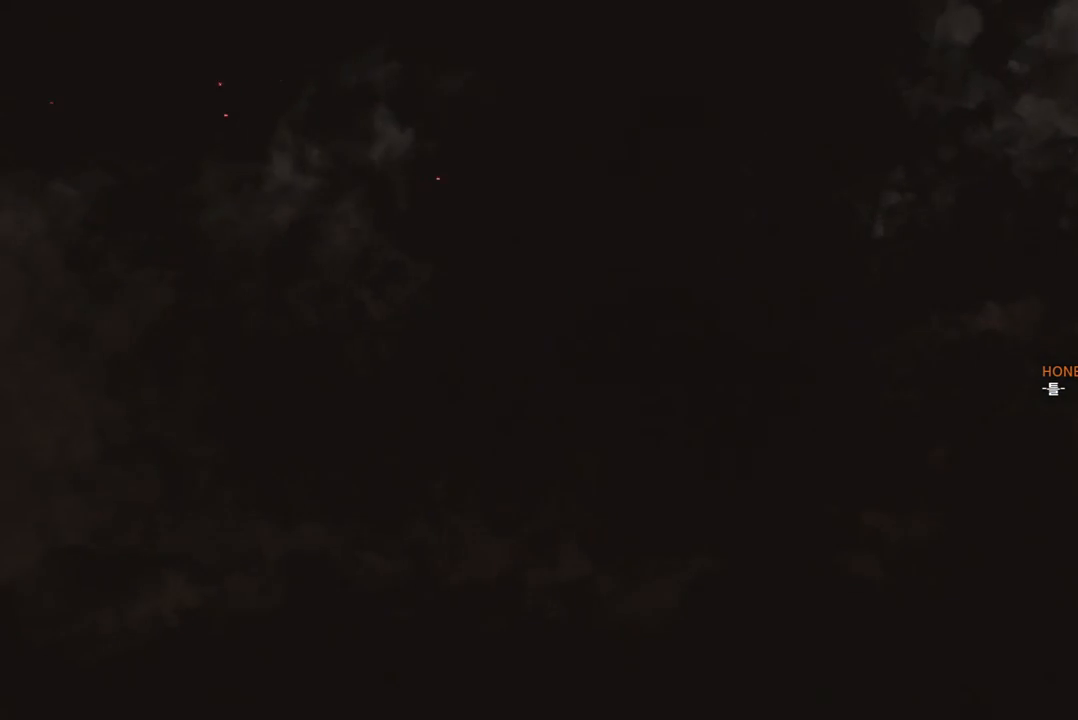
{"keys": [], "mouse": [], "events": [[50, "mouse_left", "up"]]}
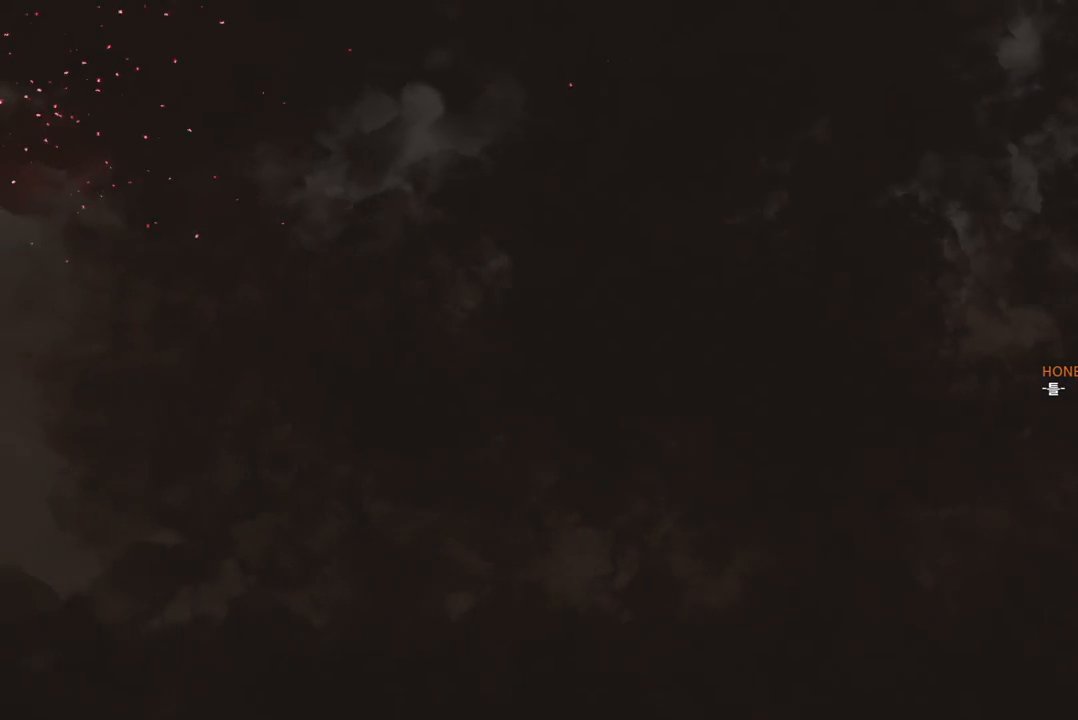
{"keys": [], "mouse": [], "events": []}
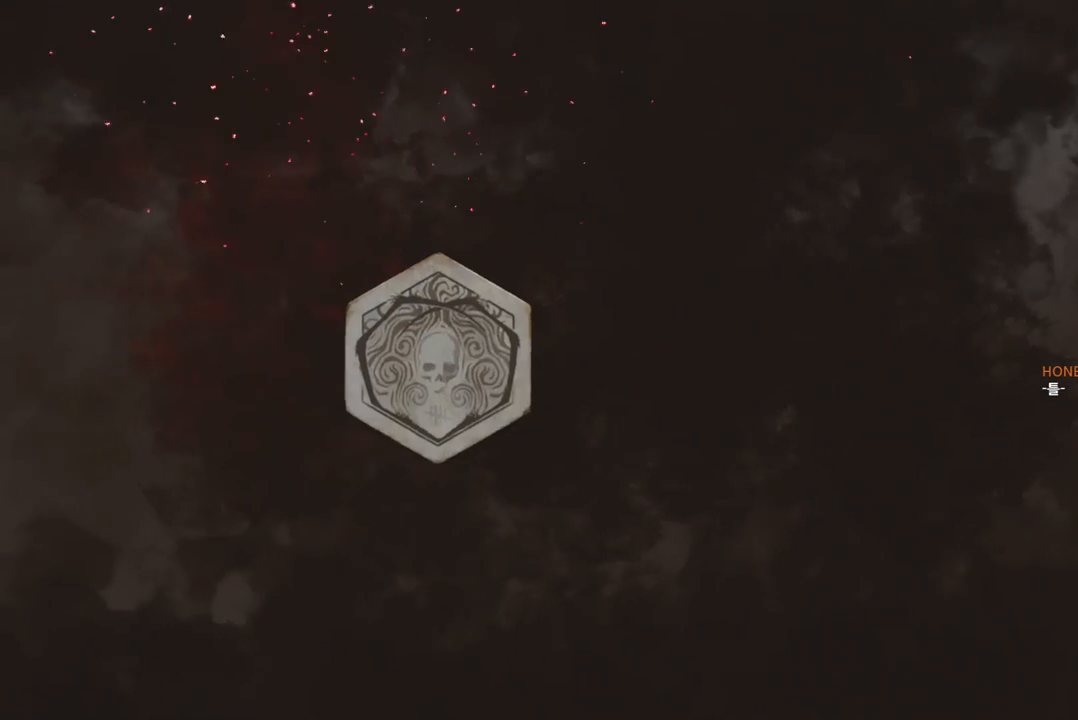
{"keys": [], "mouse": ["left"], "events": [[483, "mouse_left", "down"]]}
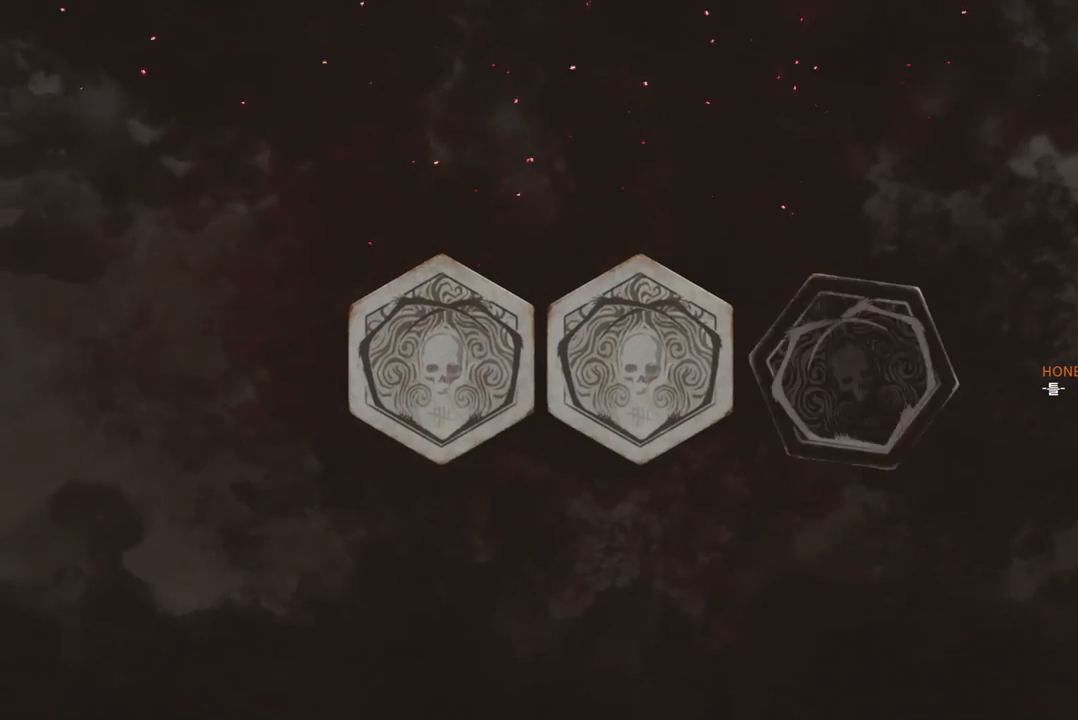
{"keys": [], "mouse": [], "events": [[100, "mouse_left", "up"]]}